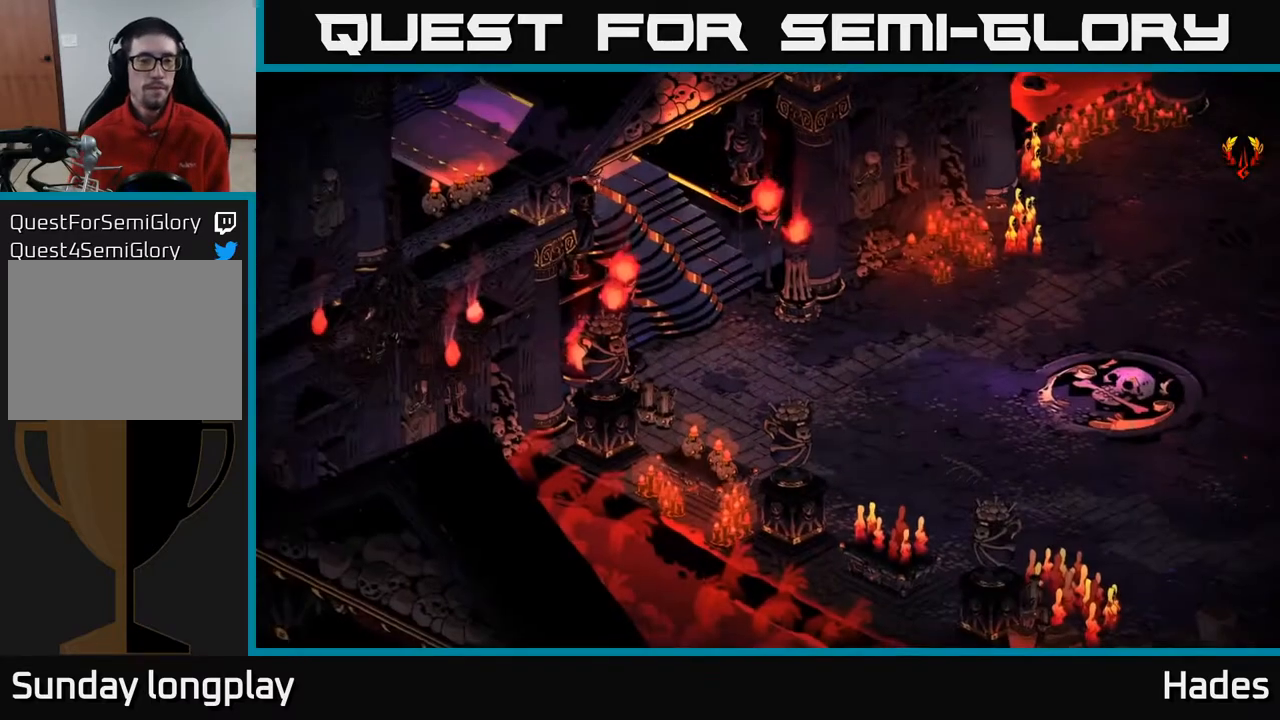
Gameplay with a controller (Xbox layout); each line is a JSON object with the inputs held at the frame after it. "events" lists button and stick changes between this image and that frame as [ms after this image, input, new state], when the widget could be followed in between. Not read: right_stick.
{"buttons": [], "left_stick": "right", "events": [[17, "A", "down"], [200, "A", "up"], [400, "left_stick", "right"]]}
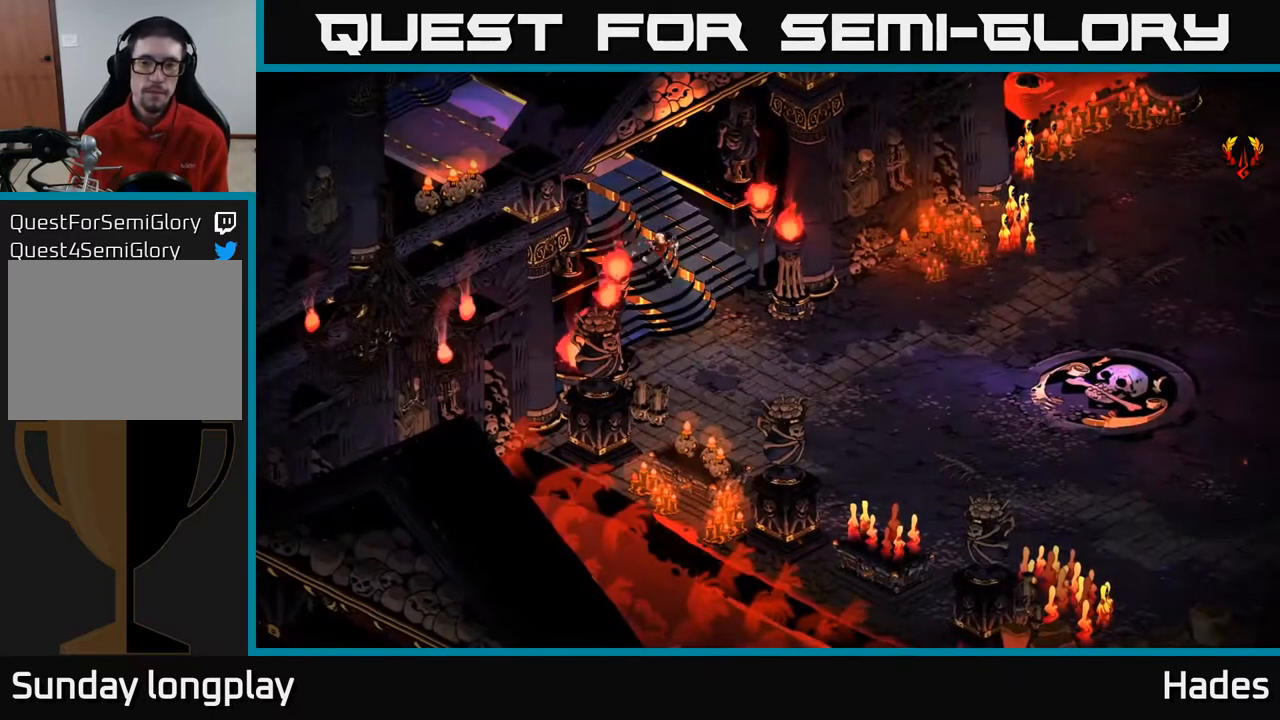
{"buttons": [], "left_stick": "right", "events": []}
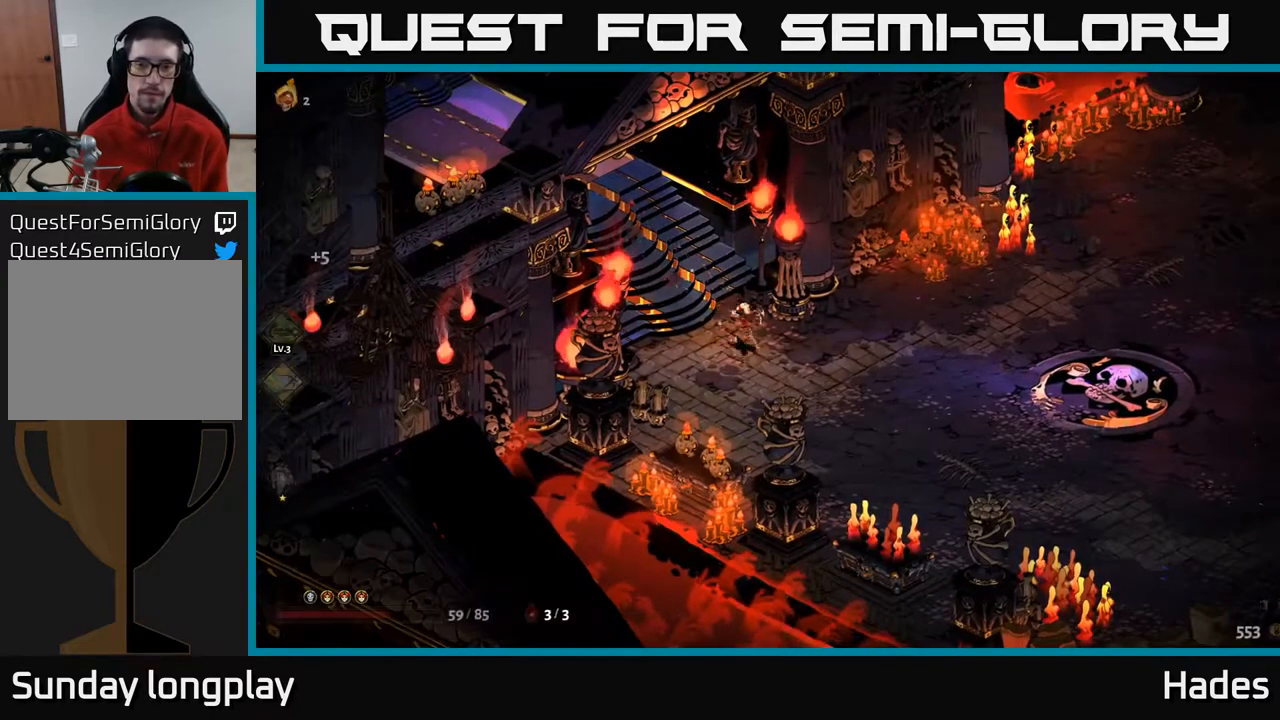
{"buttons": [], "left_stick": "right", "events": [[50, "A", "down"], [250, "A", "up"]]}
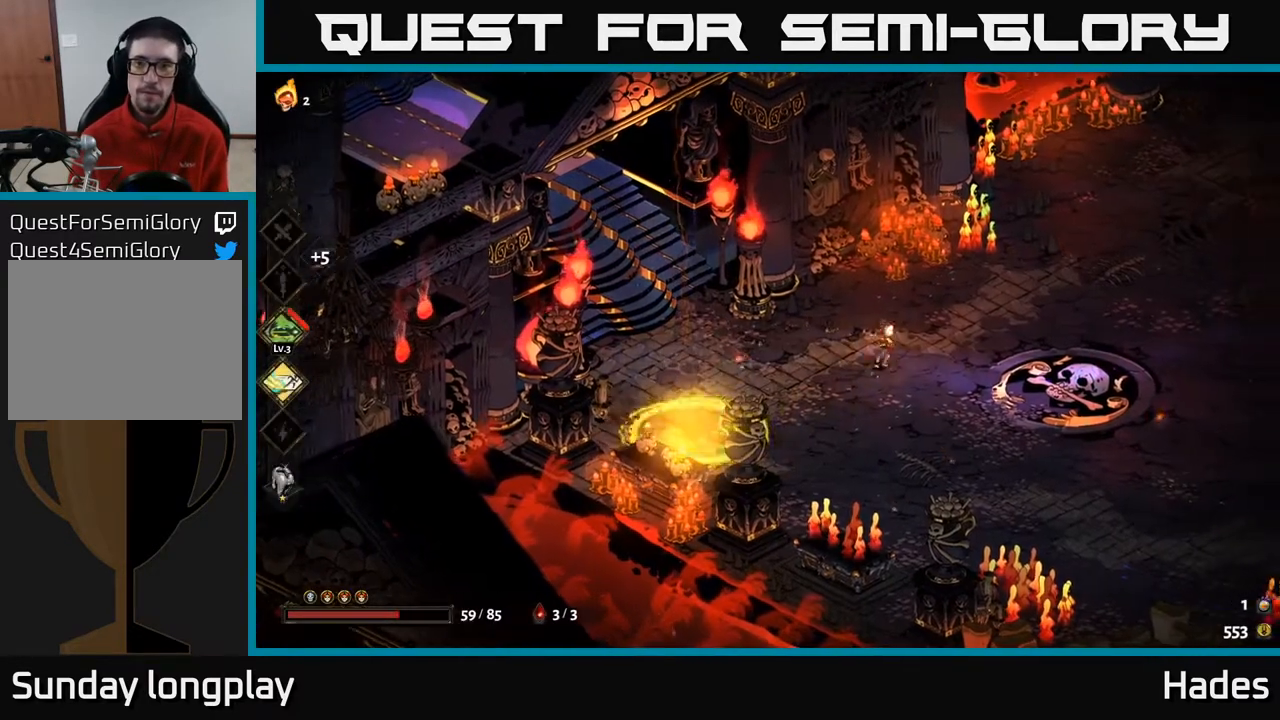
{"buttons": ["A"], "left_stick": "right", "events": [[483, "A", "down"]]}
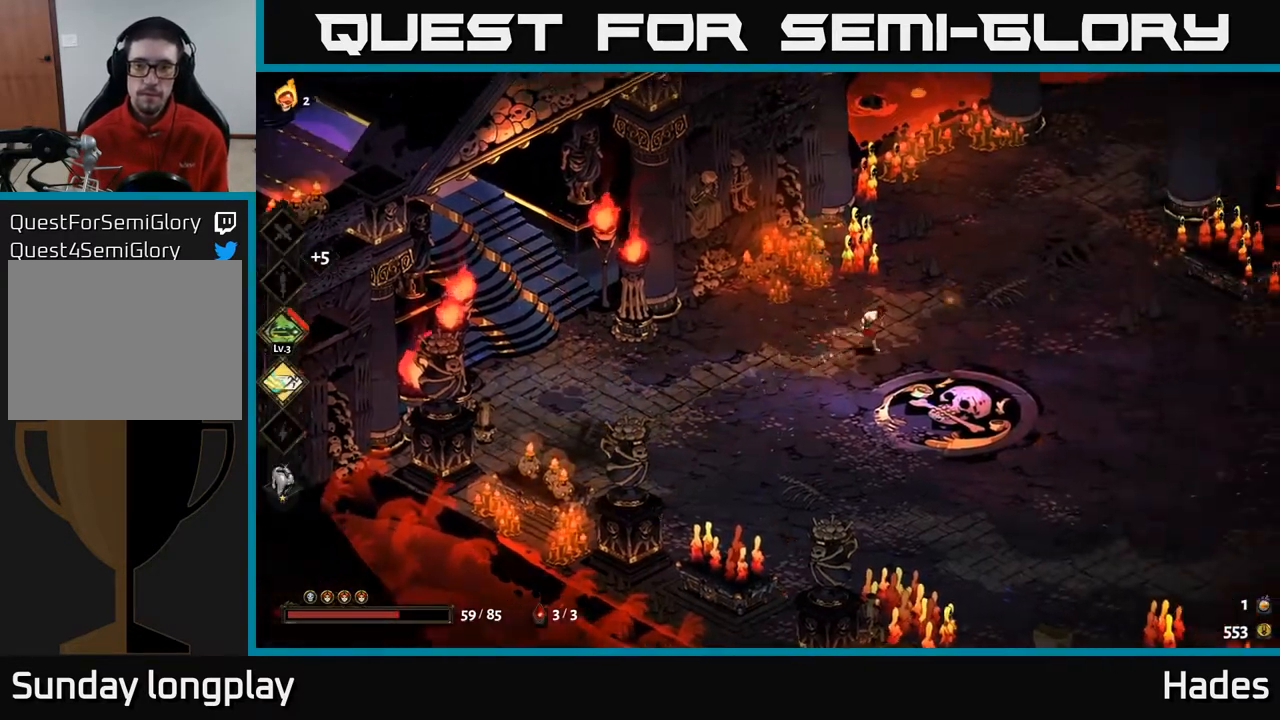
{"buttons": [], "left_stick": "right", "events": [[117, "A", "up"], [183, "A", "down"], [317, "A", "up"]]}
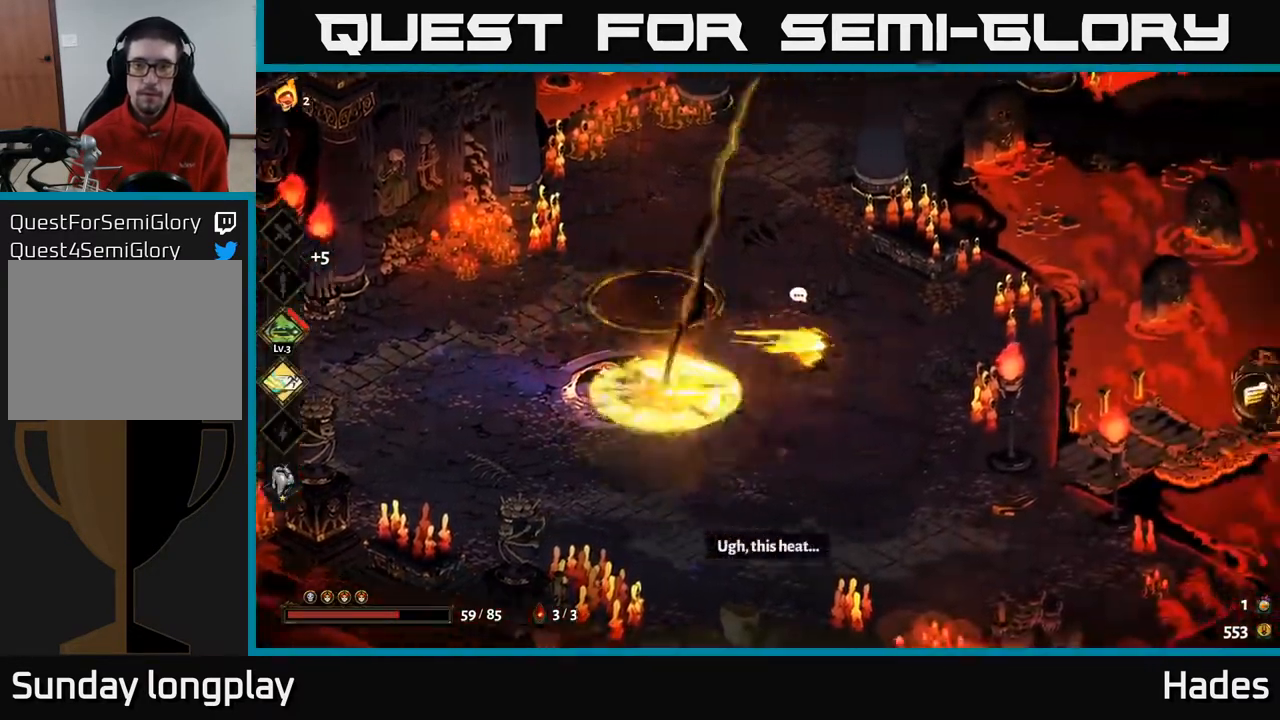
{"buttons": [], "left_stick": "down-right", "events": [[33, "left_stick", "down-right"]]}
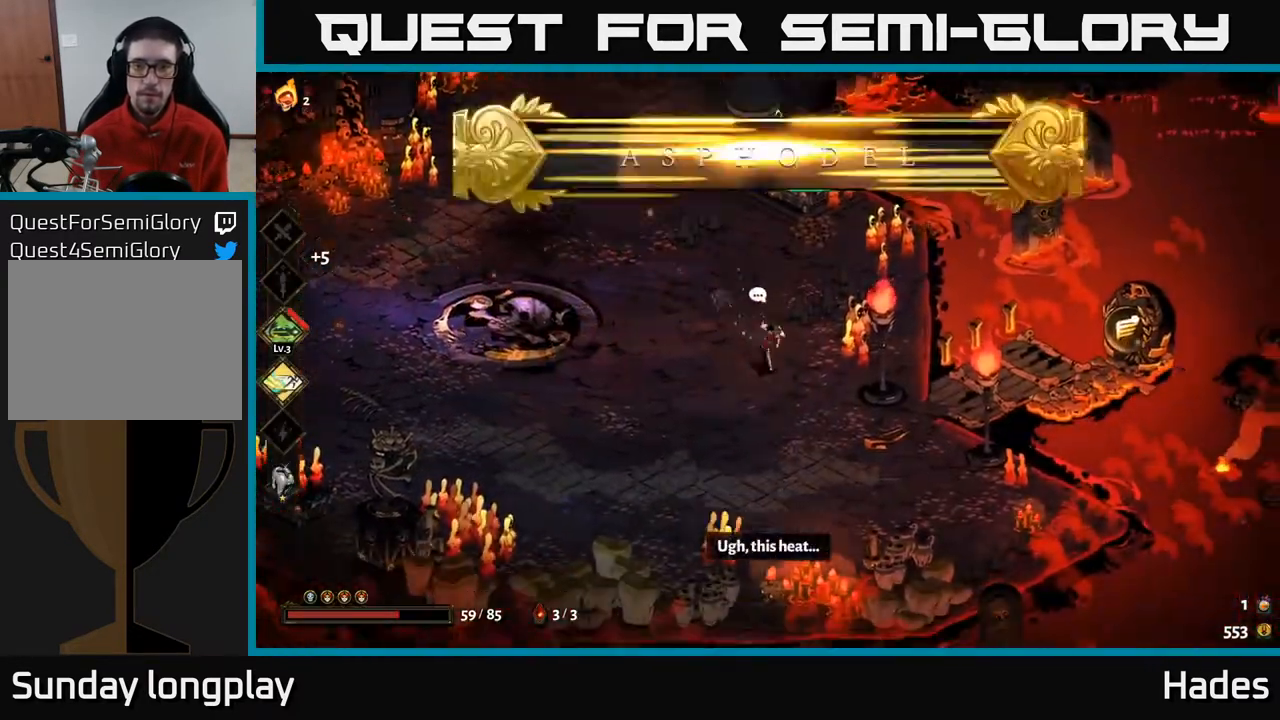
{"buttons": [], "left_stick": "right", "events": [[300, "left_stick", "right"]]}
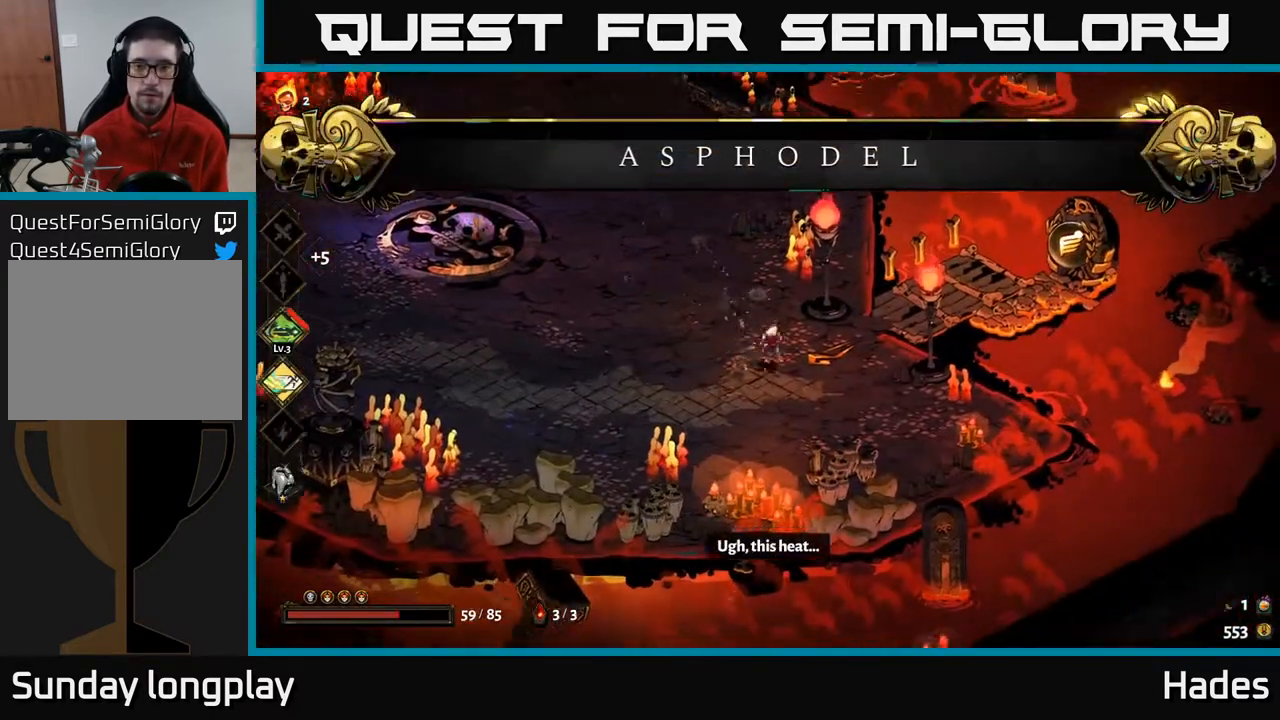
{"buttons": [], "left_stick": "center", "events": [[67, "A", "down"], [183, "A", "up"], [350, "R2", "down"], [433, "left_stick", "center"], [450, "R2", "up"]]}
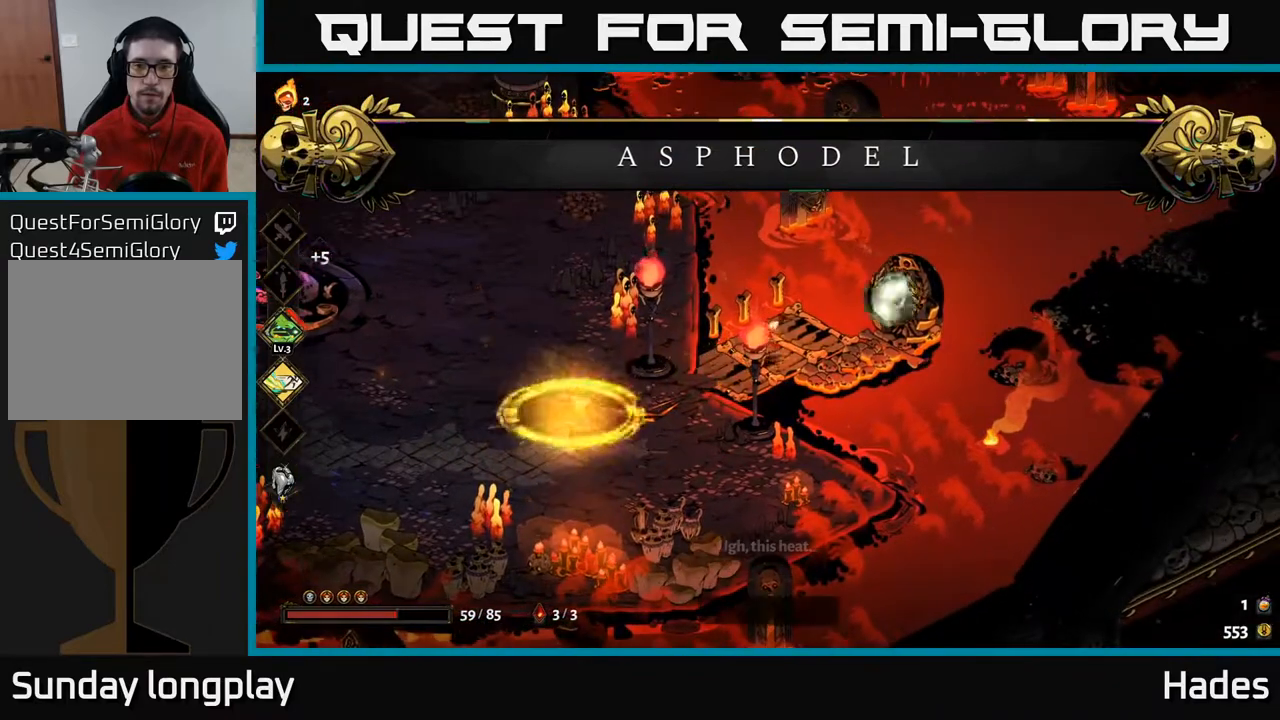
{"buttons": [], "left_stick": "center", "events": [[67, "R2", "down"], [150, "R2", "up"]]}
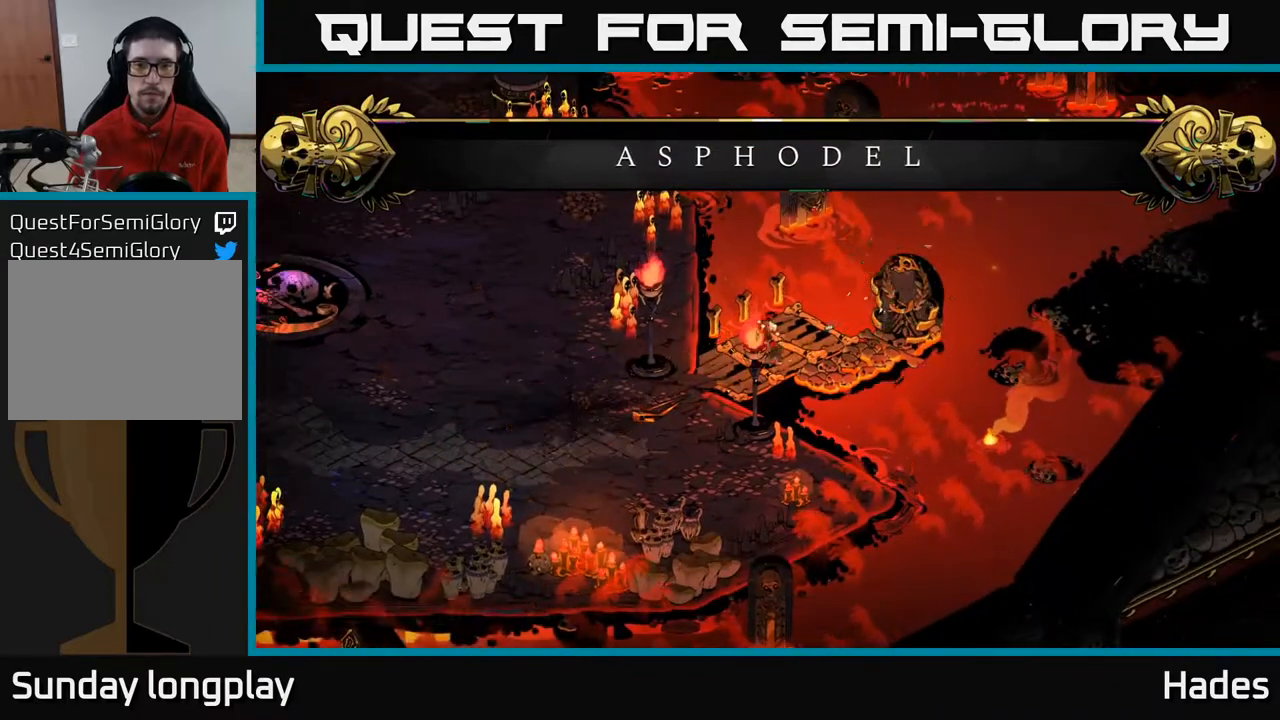
{"buttons": [], "left_stick": "center", "events": []}
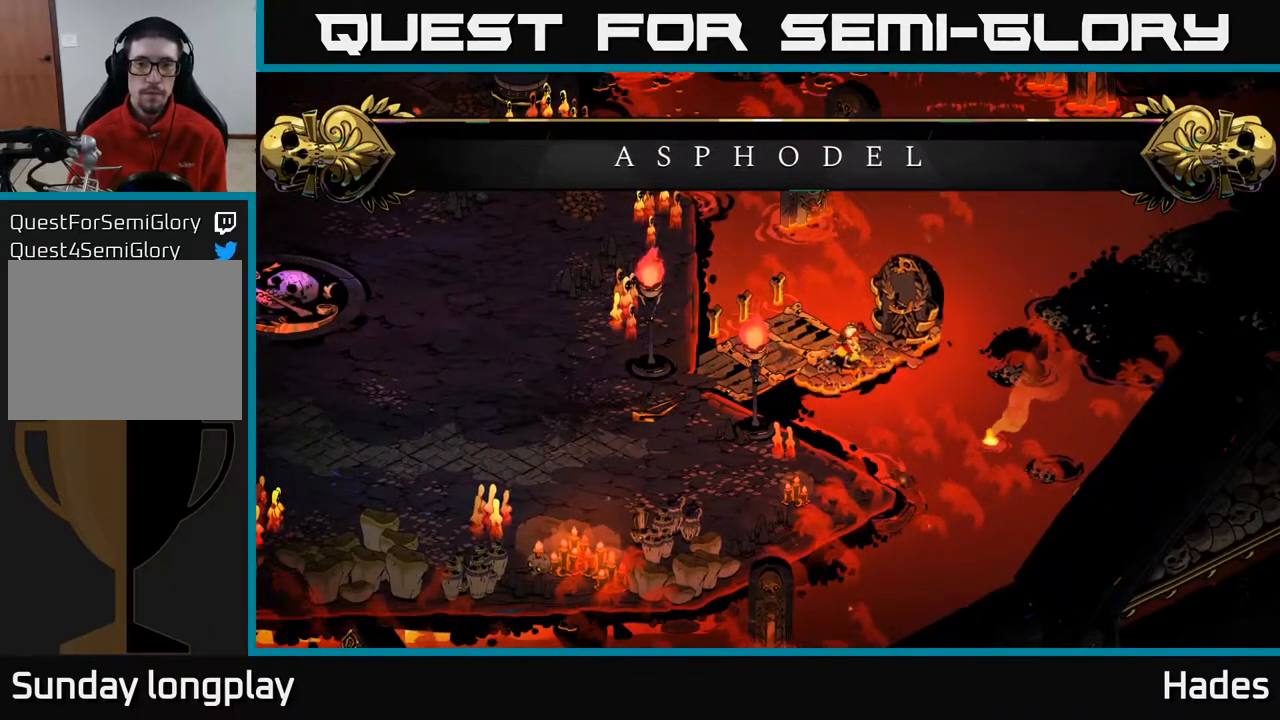
{"buttons": [], "left_stick": "center", "events": []}
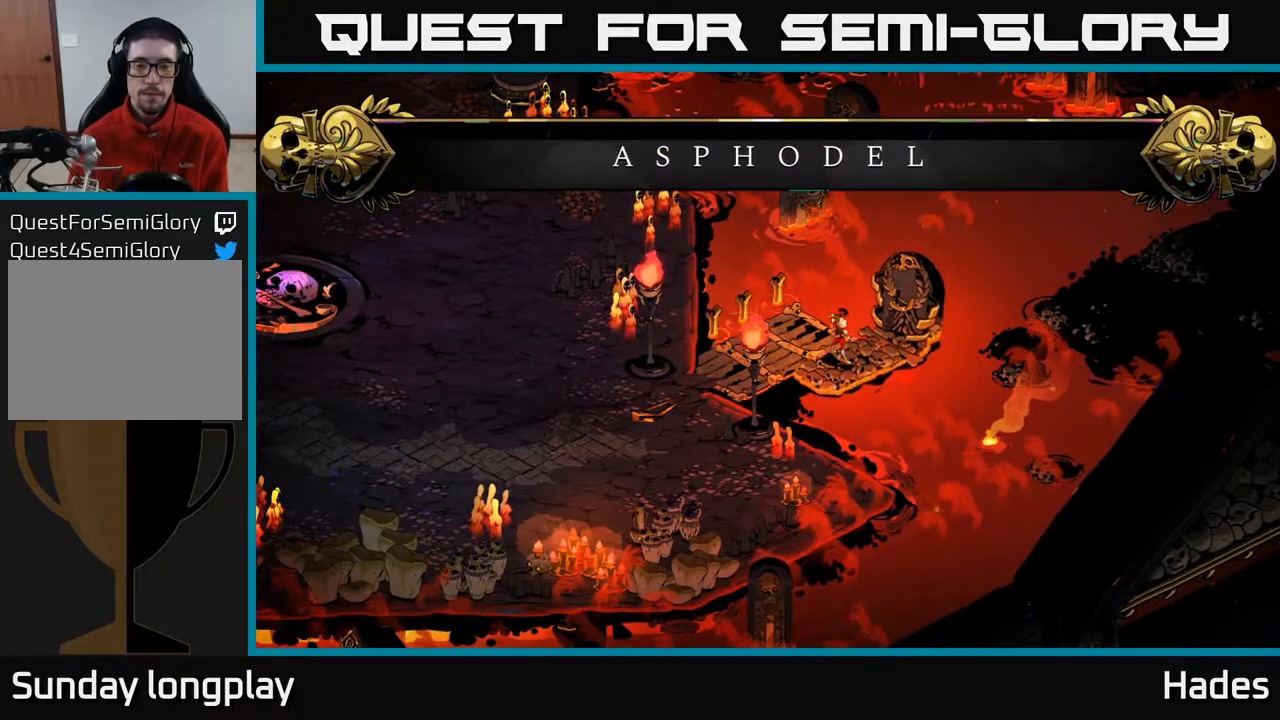
{"buttons": [], "left_stick": "center", "events": []}
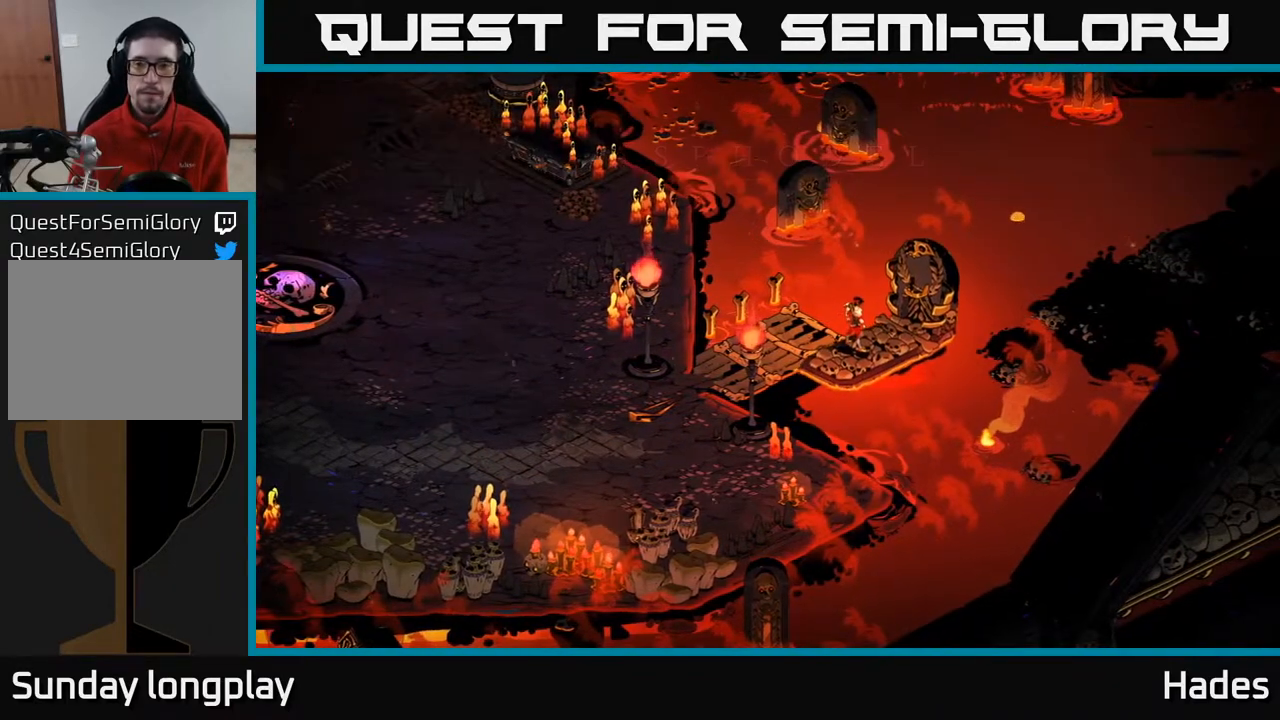
{"buttons": [], "left_stick": "center", "events": []}
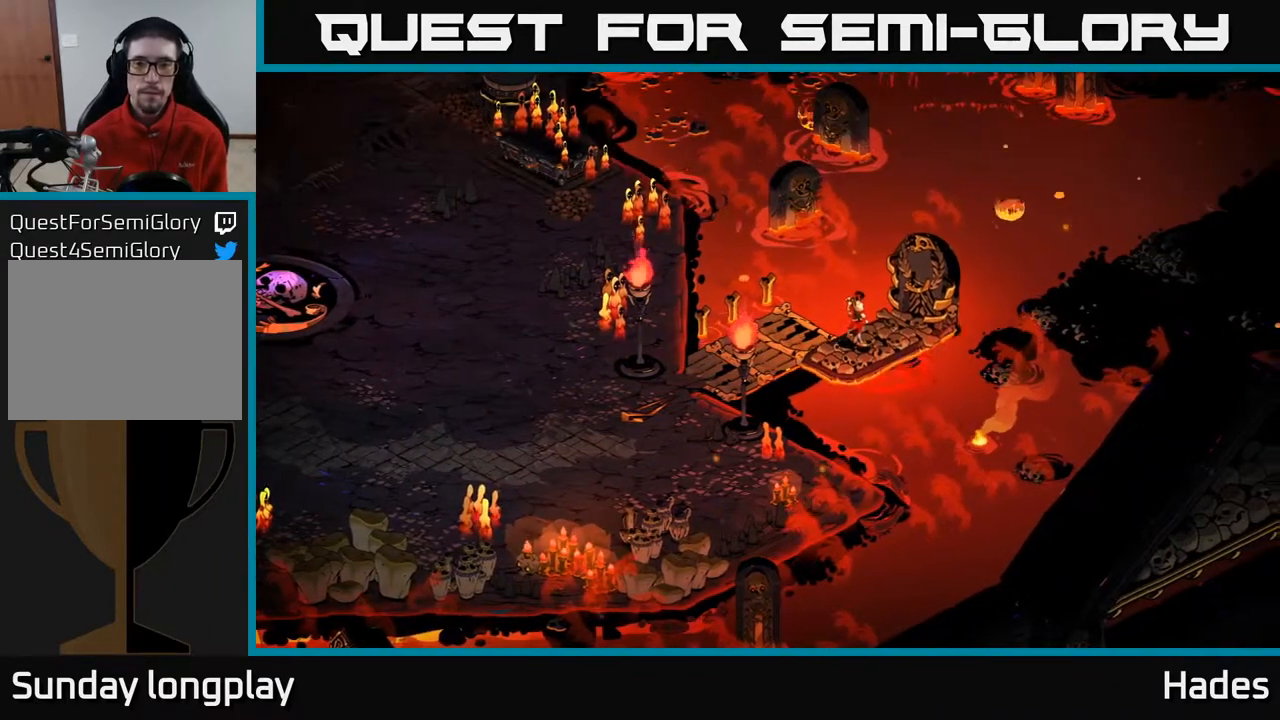
{"buttons": [], "left_stick": "center", "events": []}
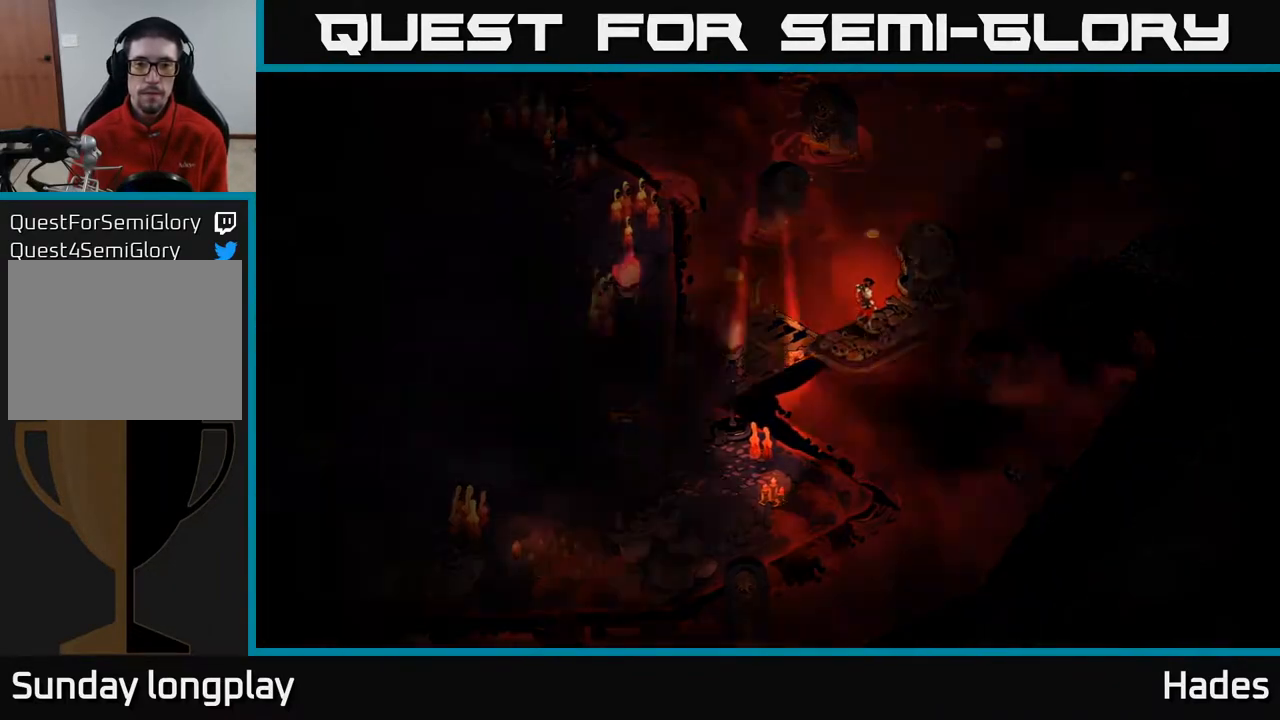
{"buttons": [], "left_stick": "center", "events": []}
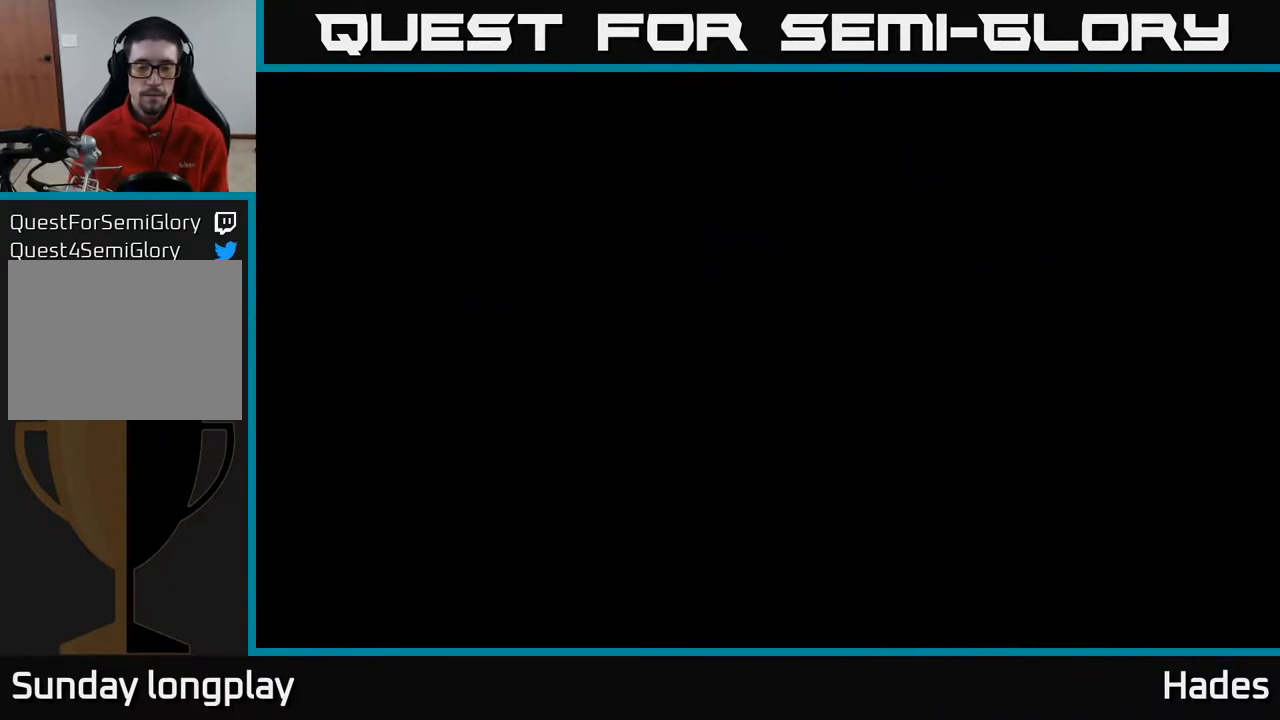
{"buttons": [], "left_stick": "center", "events": []}
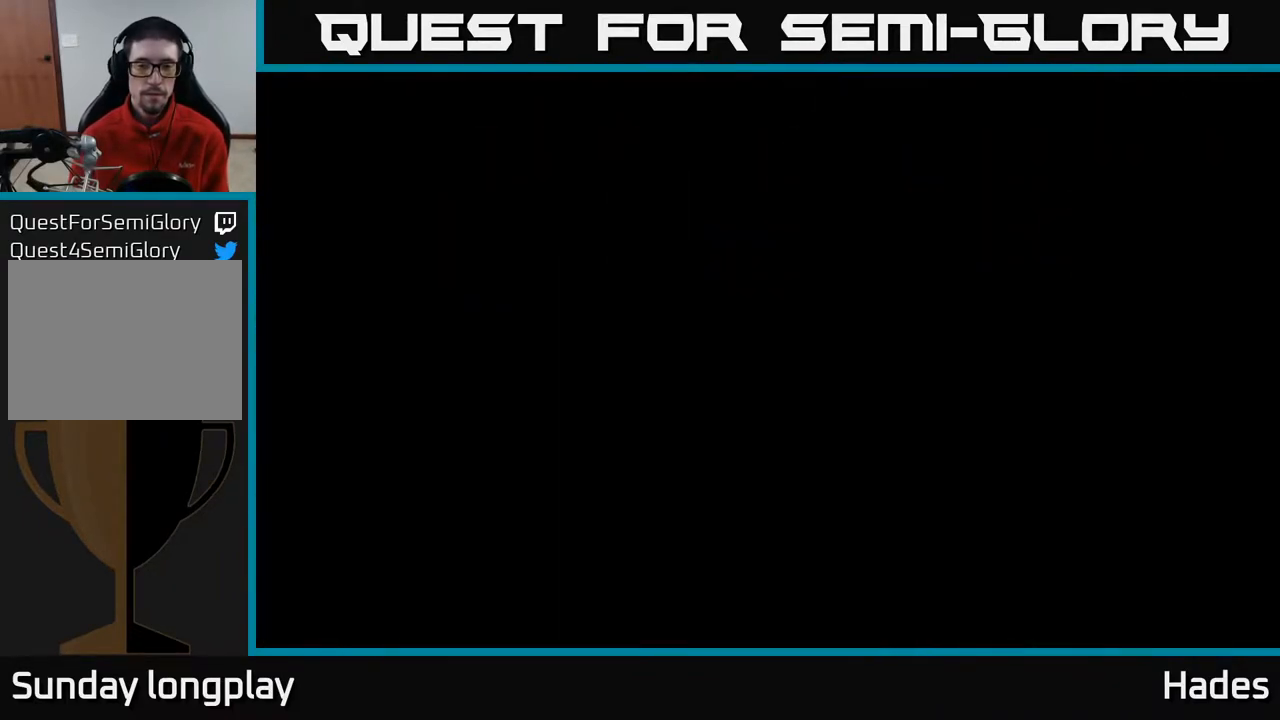
{"buttons": [], "left_stick": "center", "events": []}
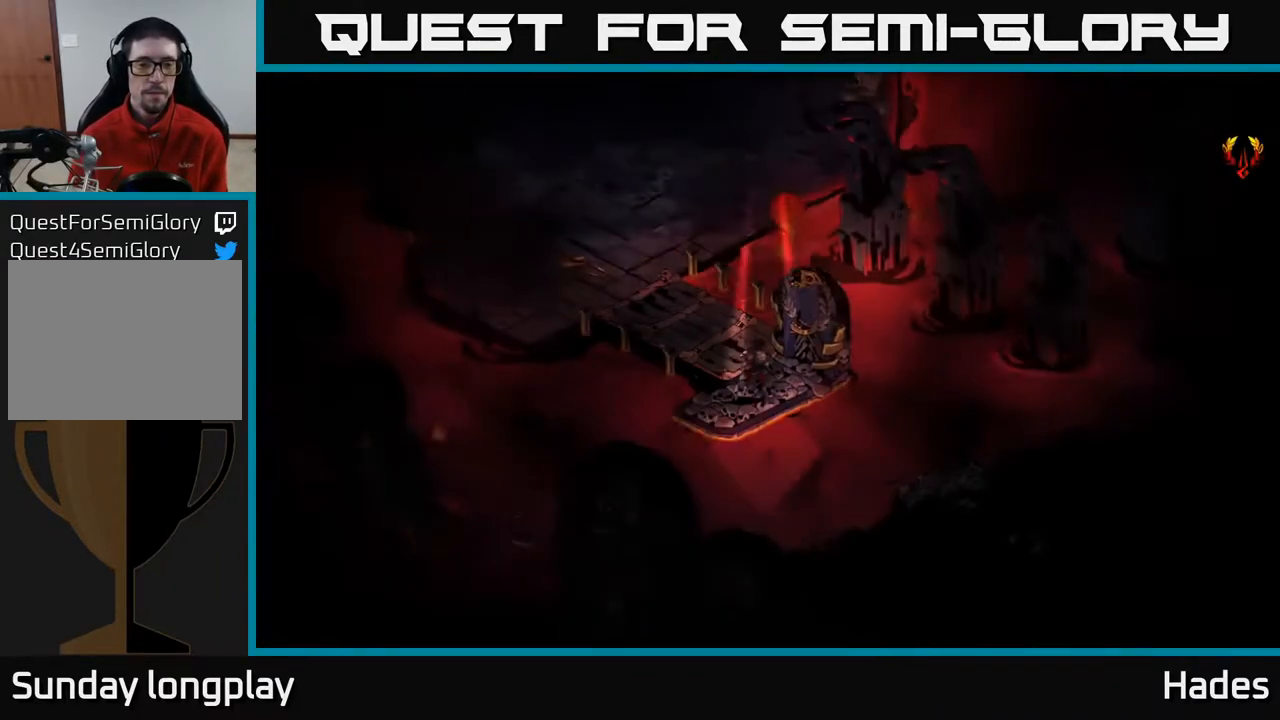
{"buttons": [], "left_stick": "up-left", "events": [[450, "left_stick", "up-left"]]}
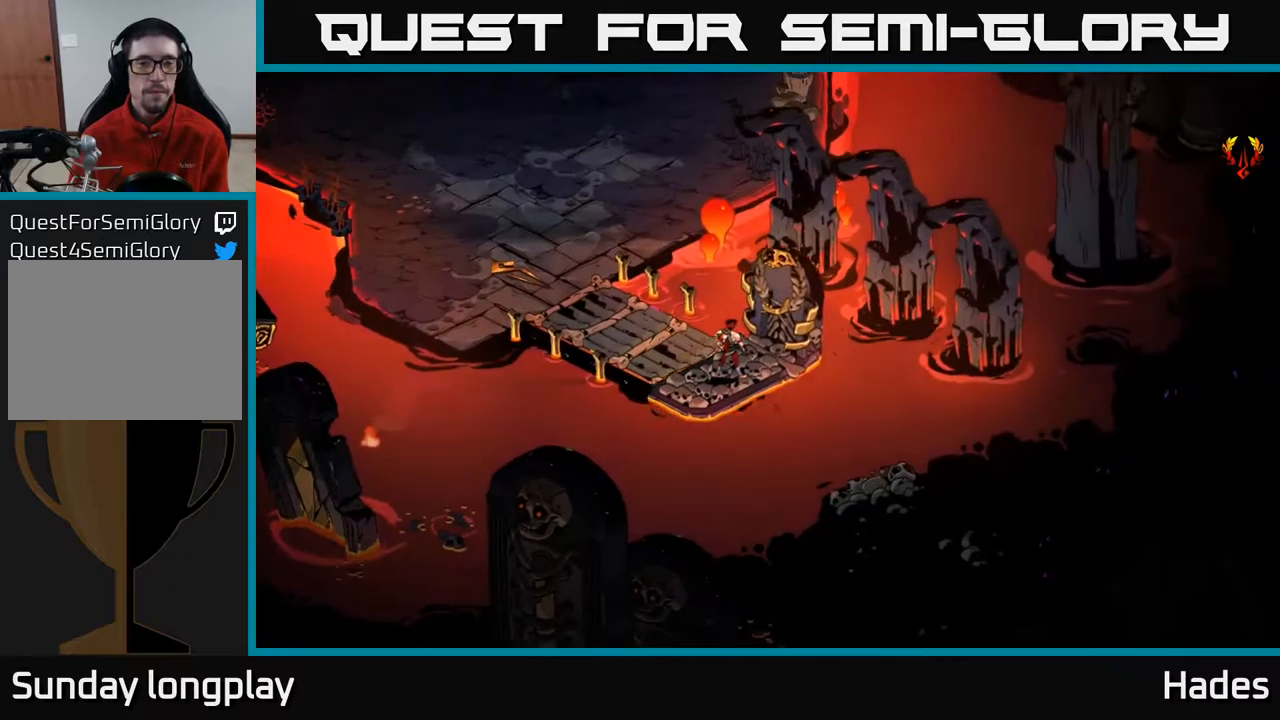
{"buttons": [], "left_stick": "up-left", "events": []}
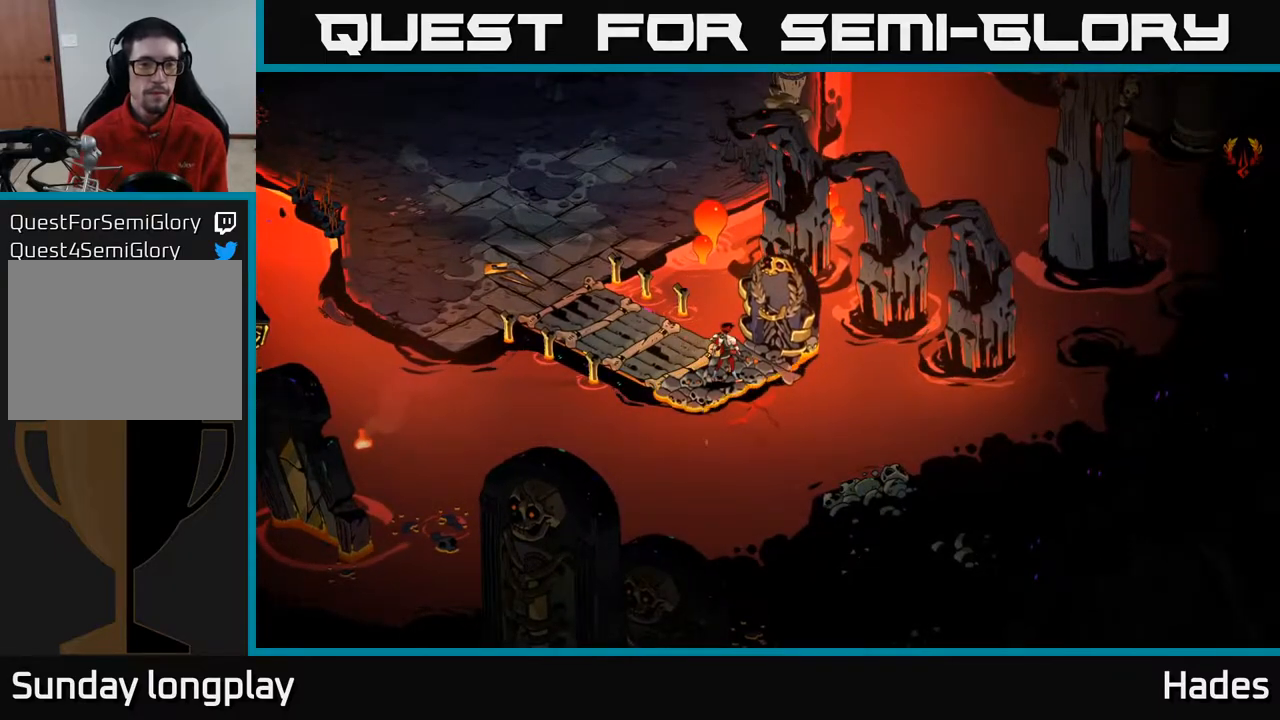
{"buttons": [], "left_stick": "up-left", "events": []}
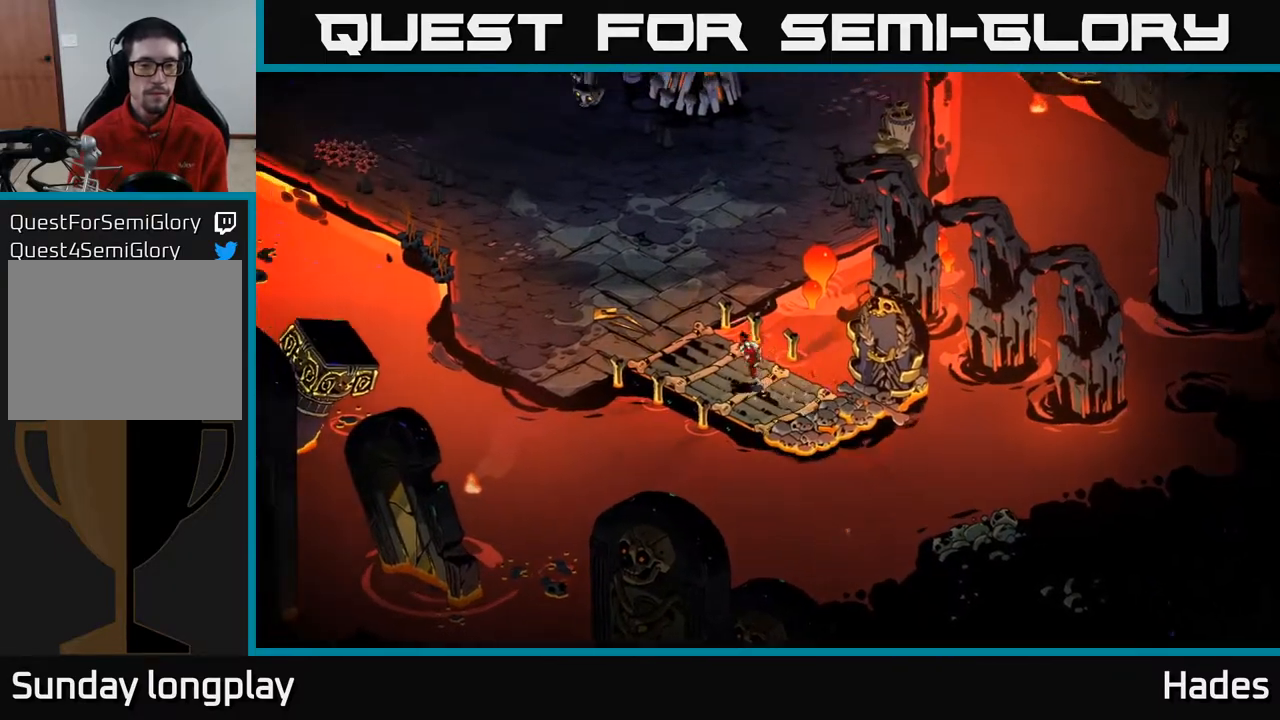
{"buttons": [], "left_stick": "up", "events": [[317, "left_stick", "up"]]}
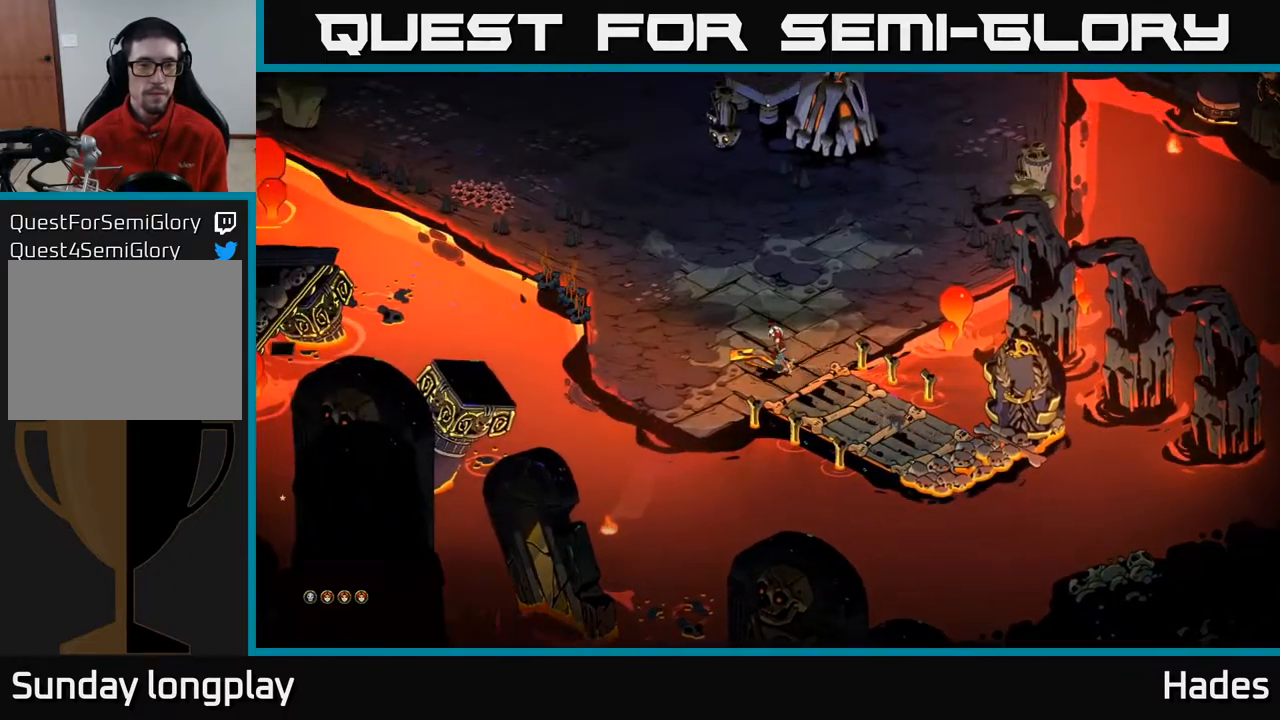
{"buttons": [], "left_stick": "up-left", "events": [[183, "left_stick", "up-left"]]}
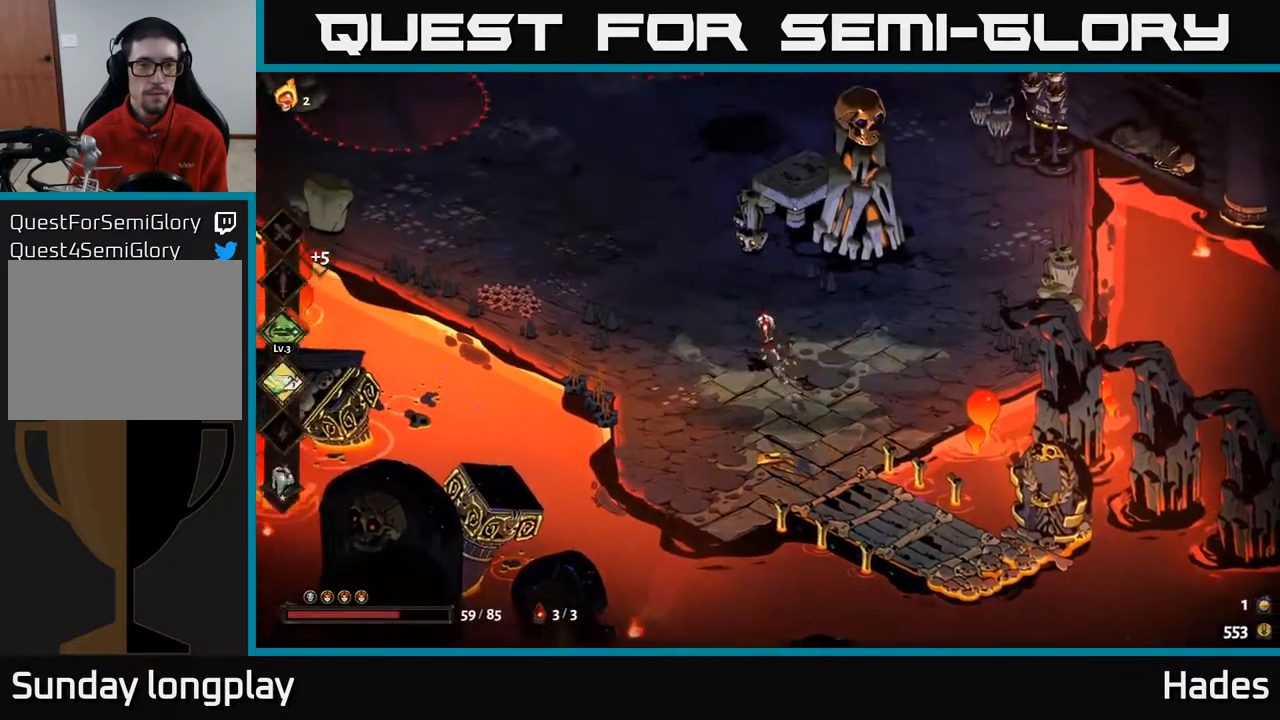
{"buttons": [], "left_stick": "up-left", "events": []}